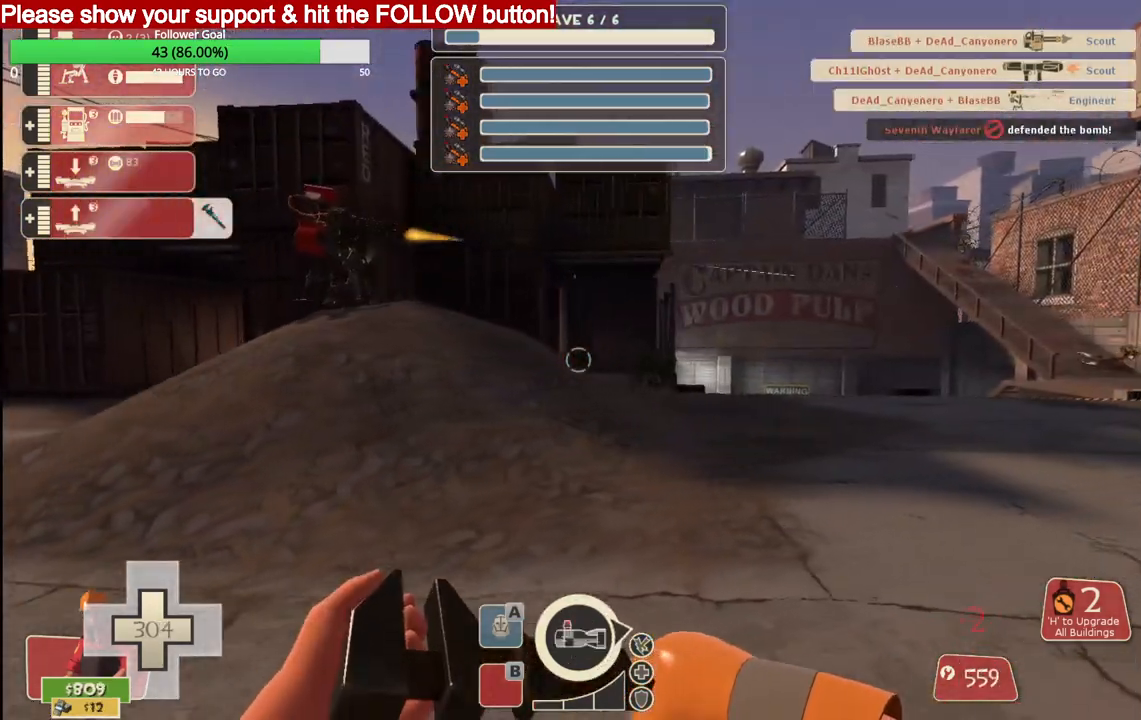
Gameplay with a controller (PlayStation layout); each line is a JSON object with the inputs held at the frame after it. "events" lists button and stick changes between this image and that frame as [ms after this image, input, new state], when the widget could be followed in between.
{"buttons": [], "left_stick": "right", "right_stick": "right", "events": [[200, "right_stick", "right"]]}
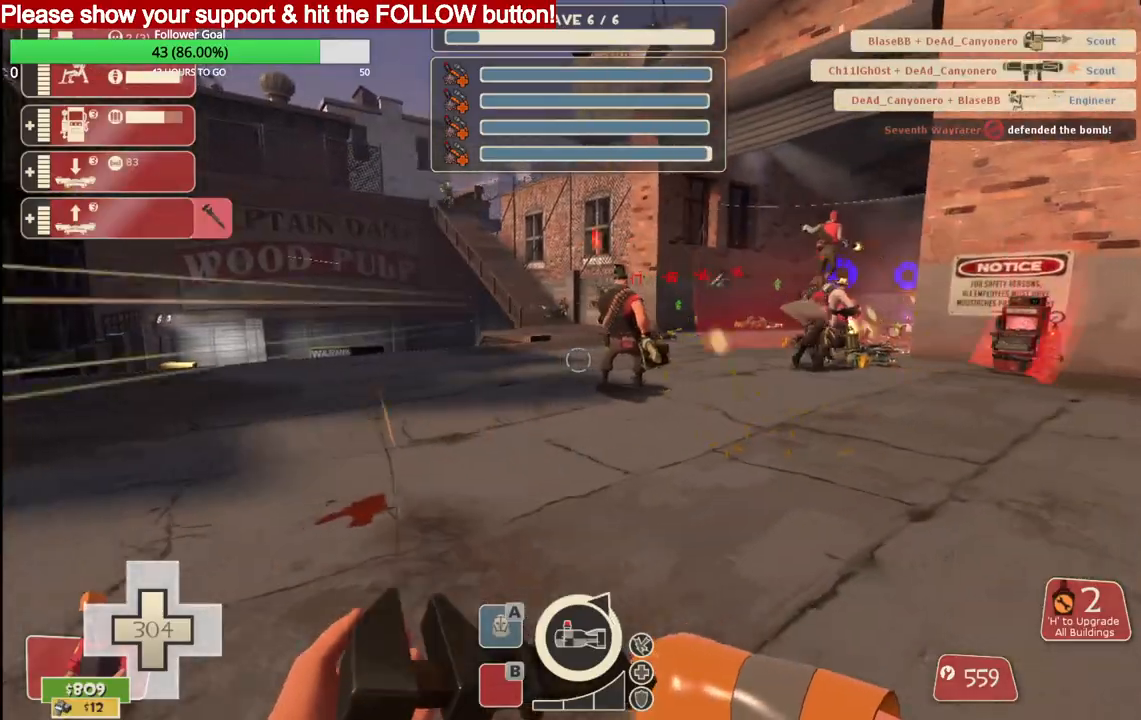
{"buttons": [], "left_stick": "right", "right_stick": "right", "events": []}
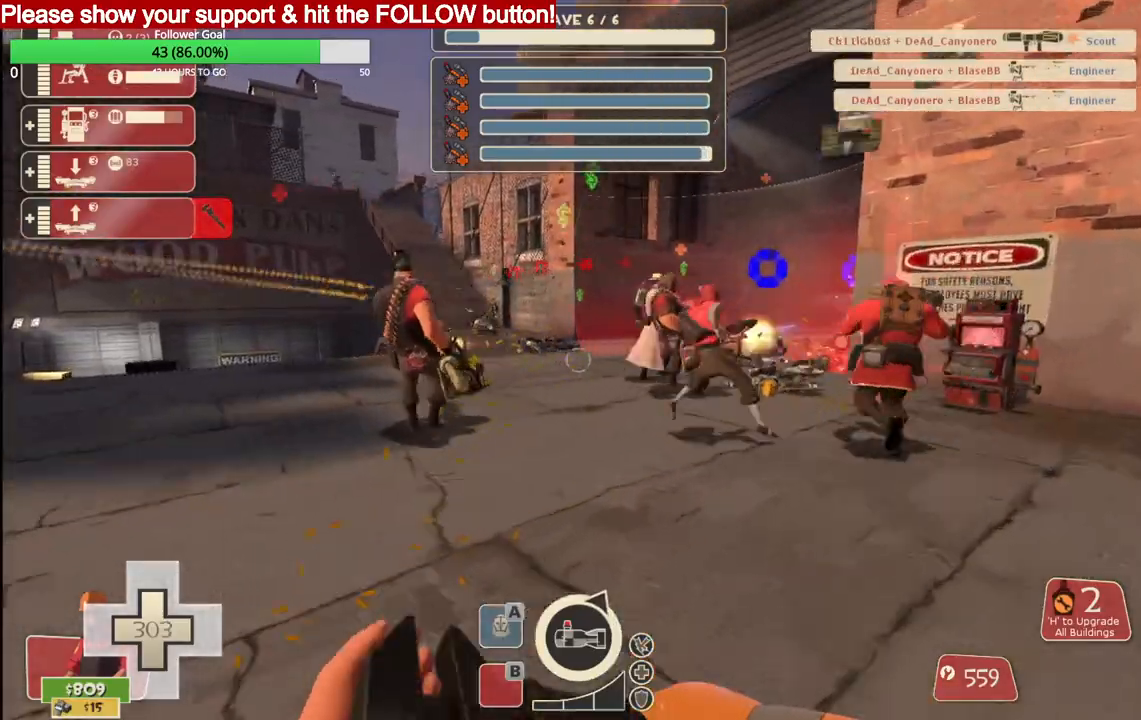
{"buttons": [], "left_stick": "right", "right_stick": "right", "events": []}
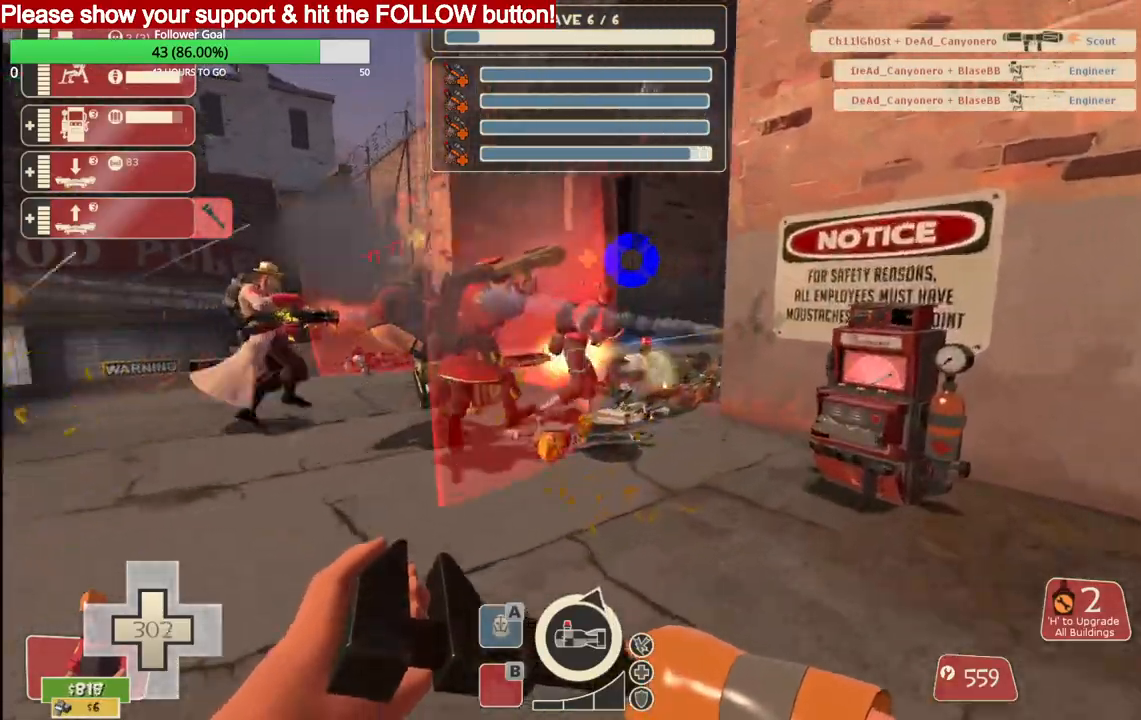
{"buttons": ["R2"], "left_stick": "right", "right_stick": "right", "events": [[67, "R2", "down"]]}
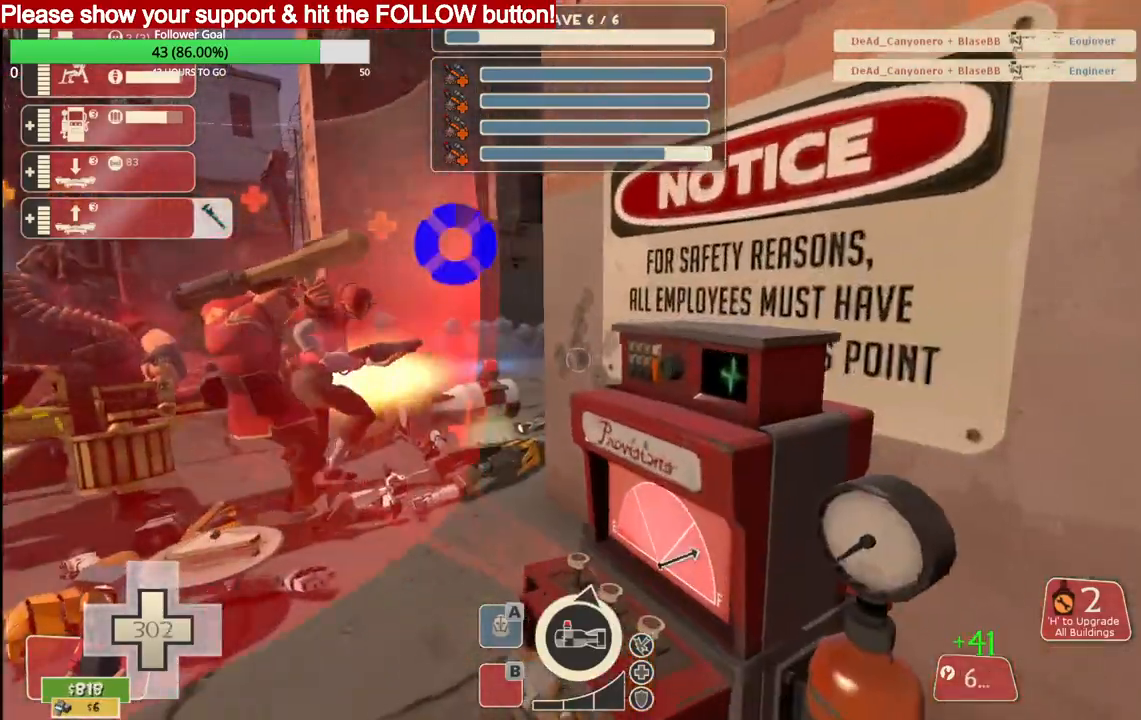
{"buttons": ["R2"], "left_stick": "right", "right_stick": "right", "events": []}
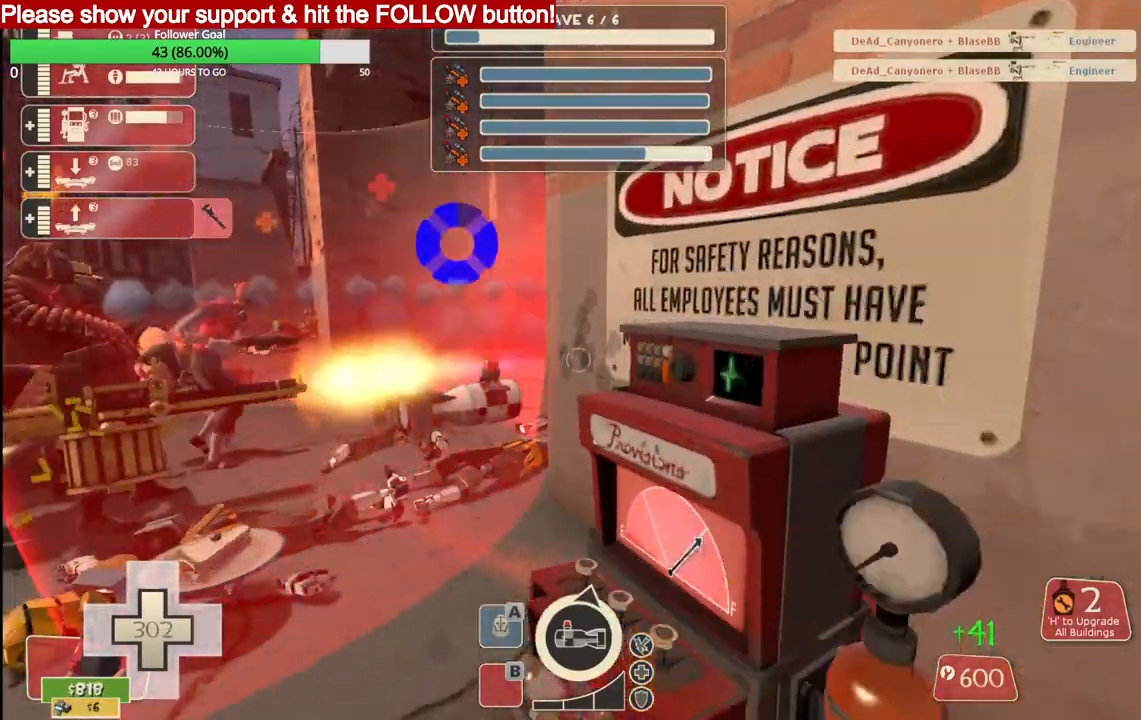
{"buttons": ["R2"], "left_stick": "center", "right_stick": "right", "events": [[17, "left_stick", "center"]]}
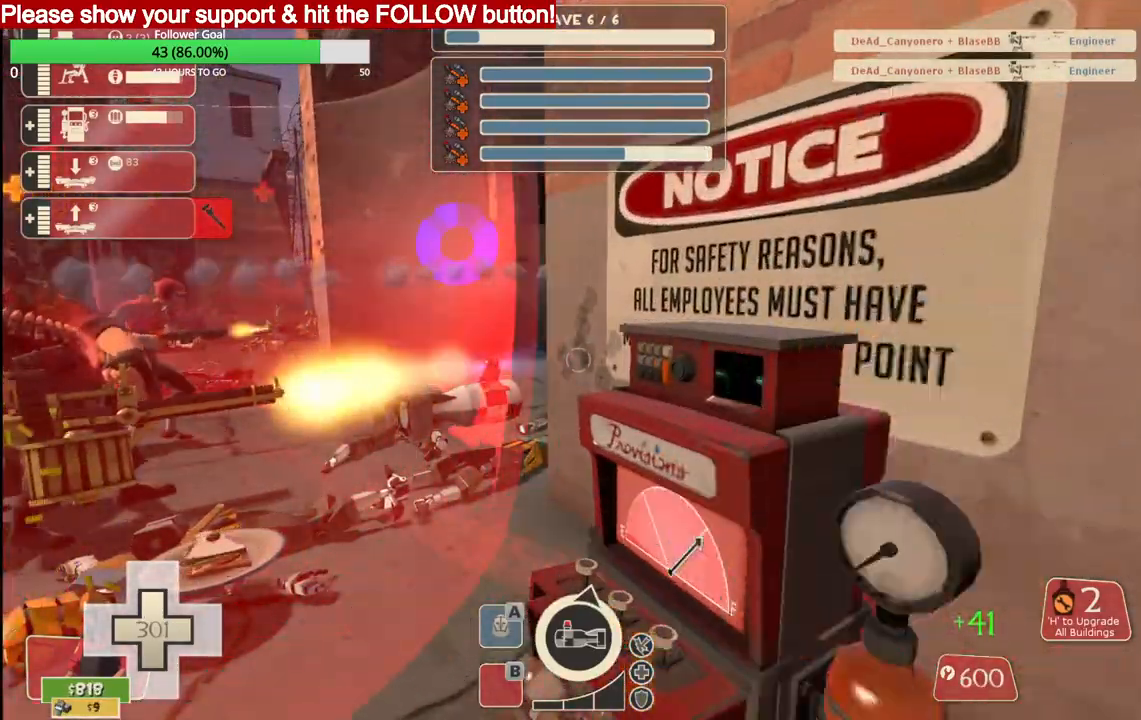
{"buttons": ["R2"], "left_stick": "up-left", "right_stick": "right", "events": [[283, "left_stick", "left"], [450, "left_stick", "up-left"]]}
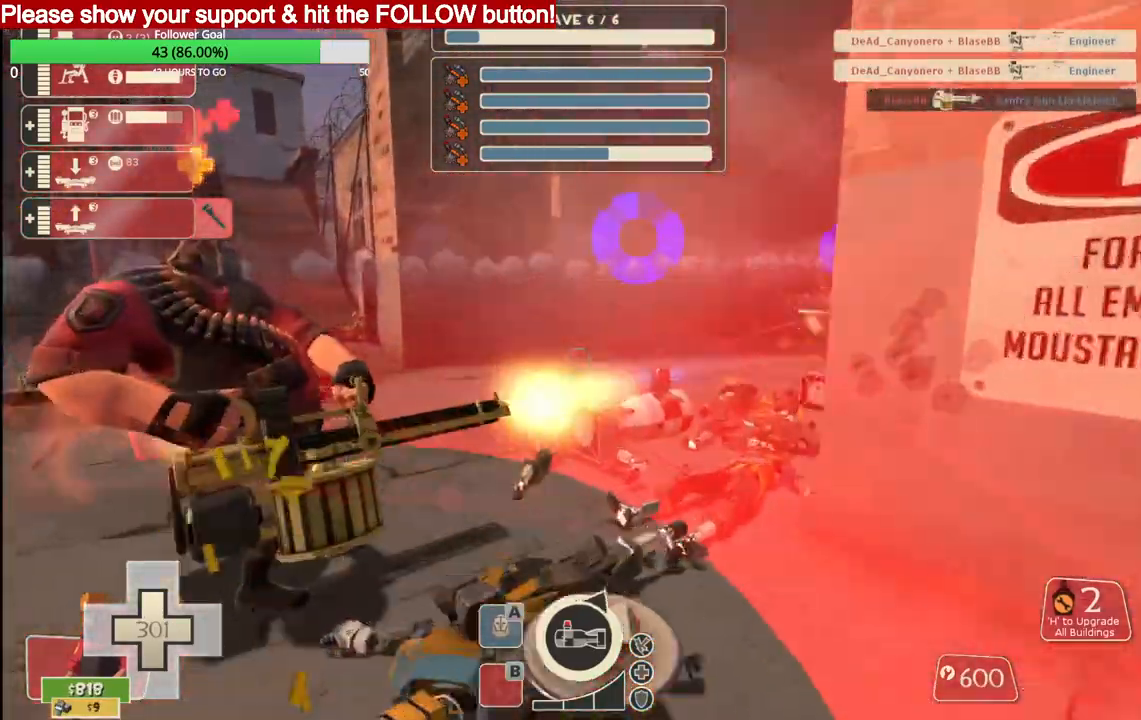
{"buttons": [], "left_stick": "up", "right_stick": "right", "events": [[117, "left_stick", "up"], [367, "R2", "up"]]}
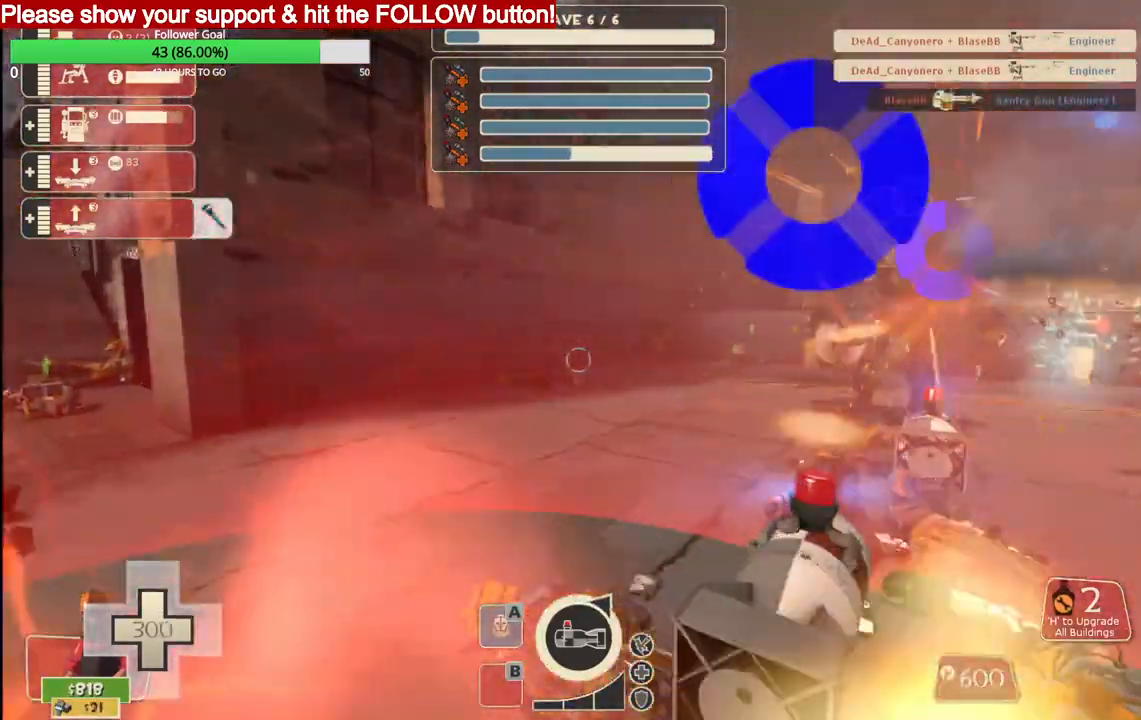
{"buttons": [], "left_stick": "down-right", "right_stick": "right", "events": [[33, "left_stick", "center"], [500, "left_stick", "down-right"]]}
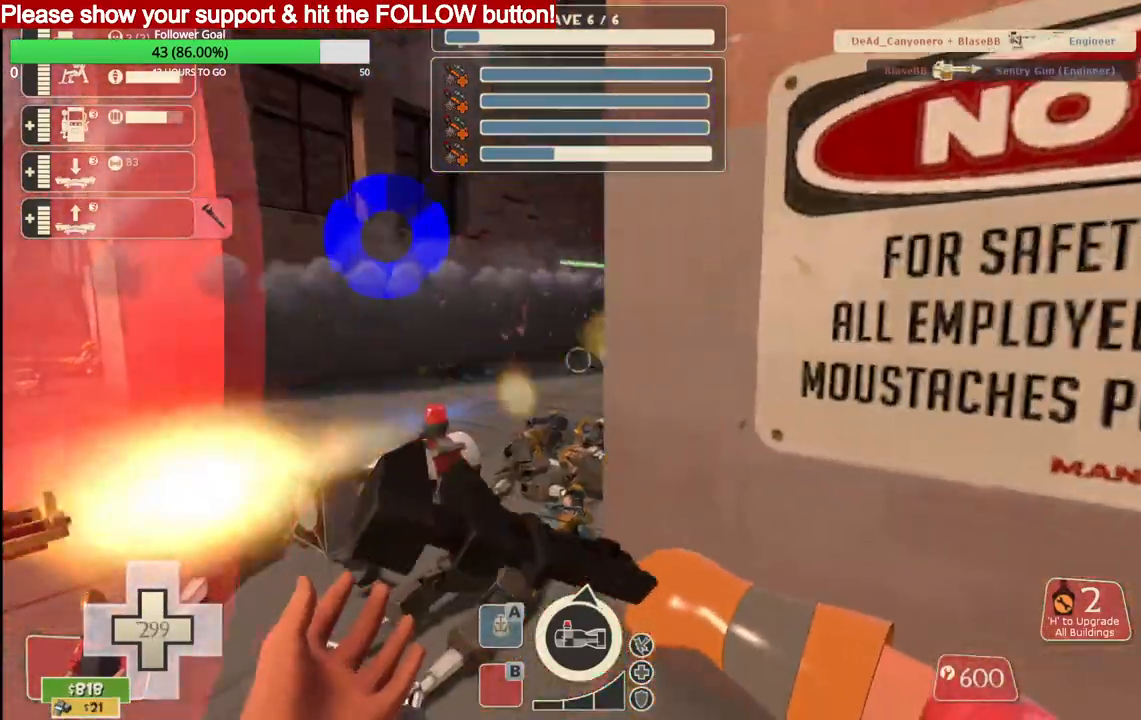
{"buttons": ["R1"], "left_stick": "left", "right_stick": "right", "events": [[300, "left_stick", "center"], [467, "left_stick", "left"], [500, "R1", "down"]]}
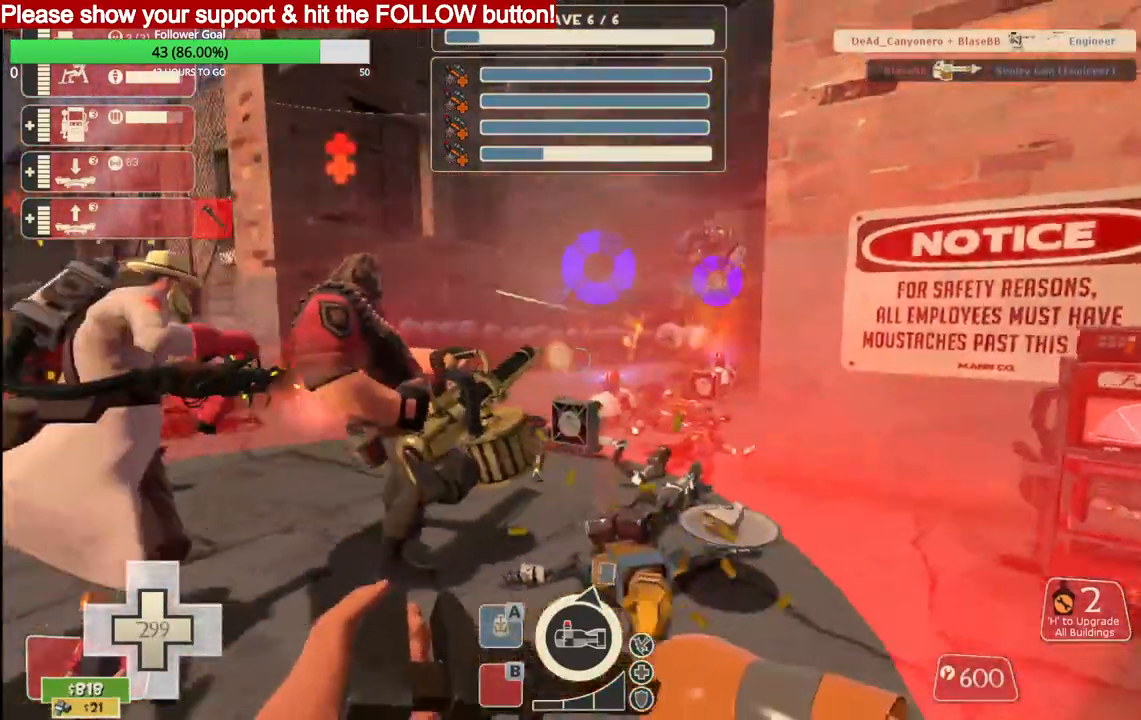
{"buttons": [], "left_stick": "left", "right_stick": "right", "events": [[33, "R1", "up"], [117, "R1", "down"], [200, "R1", "up"]]}
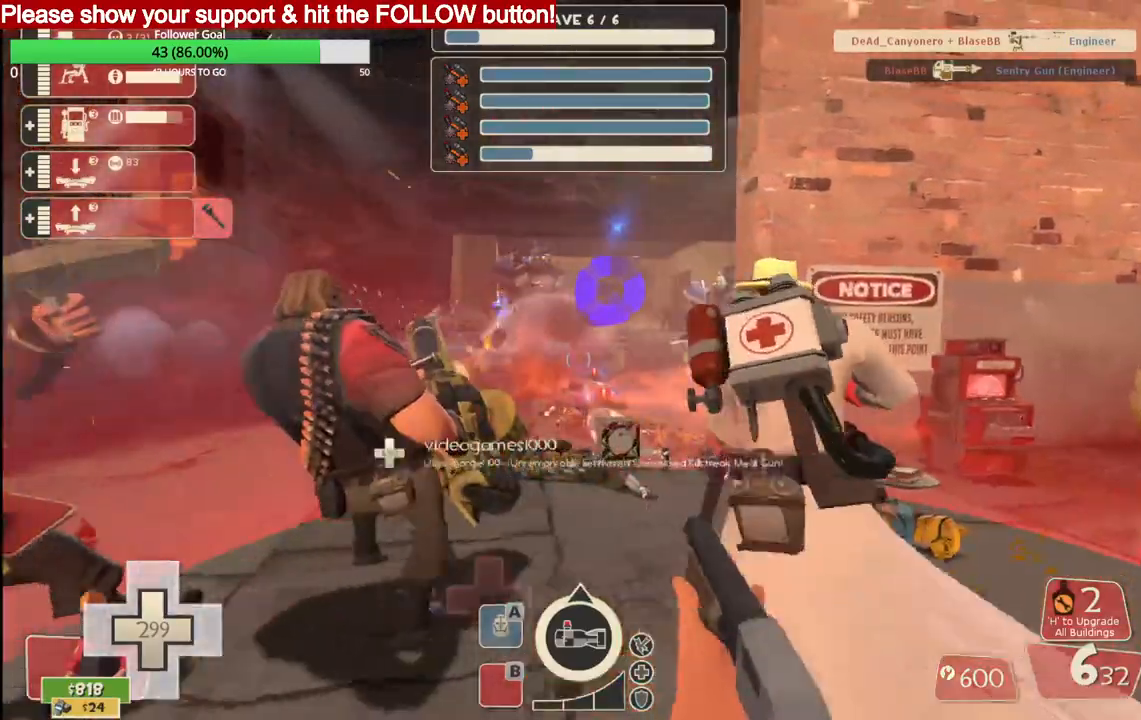
{"buttons": [], "left_stick": "up-left", "right_stick": "right", "events": [[117, "R2", "down"], [117, "left_stick", "down"], [167, "left_stick", "down-right"], [250, "R2", "up"], [300, "left_stick", "center"], [417, "left_stick", "up-left"]]}
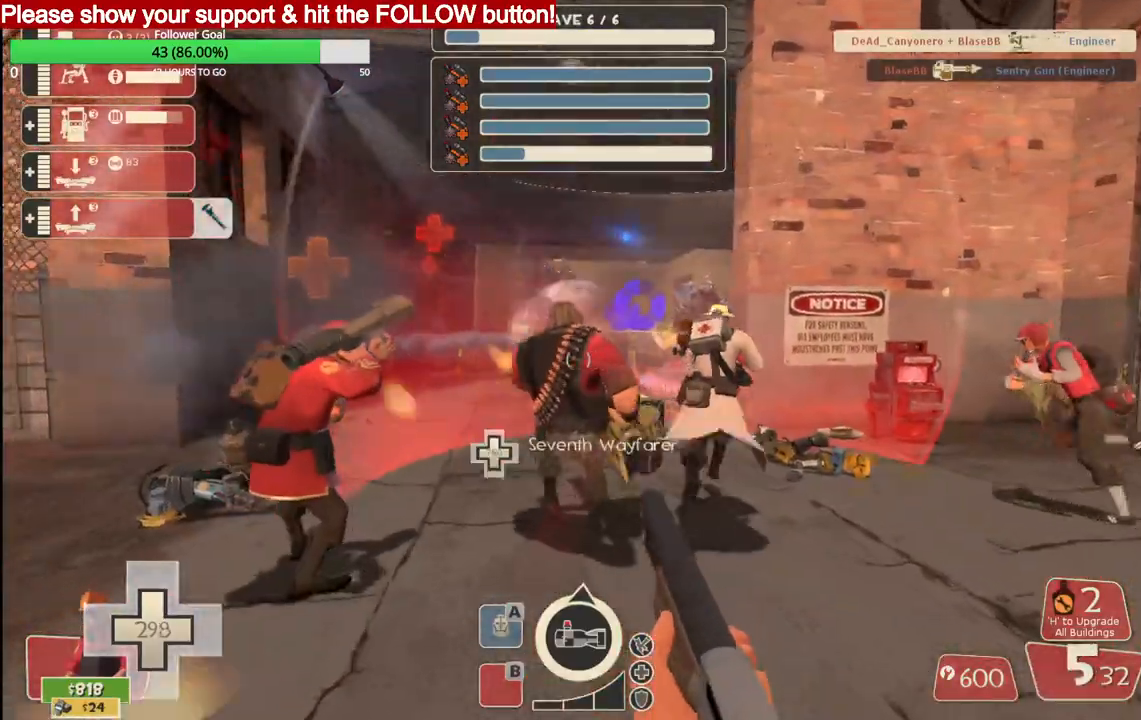
{"buttons": [], "left_stick": "down-left", "right_stick": "right", "events": [[150, "left_stick", "center"], [200, "R2", "down"], [433, "R2", "up"], [467, "left_stick", "down-left"]]}
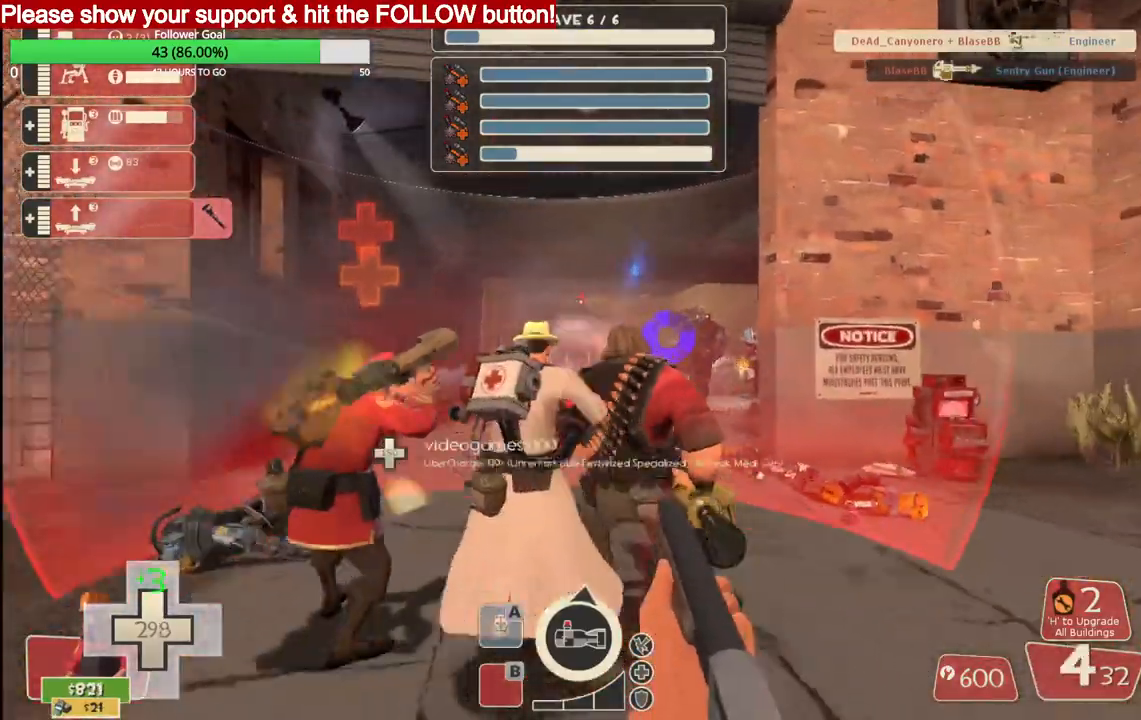
{"buttons": [], "left_stick": "center", "right_stick": "right", "events": [[117, "left_stick", "up"], [317, "R2", "down"], [367, "left_stick", "center"], [483, "R2", "up"]]}
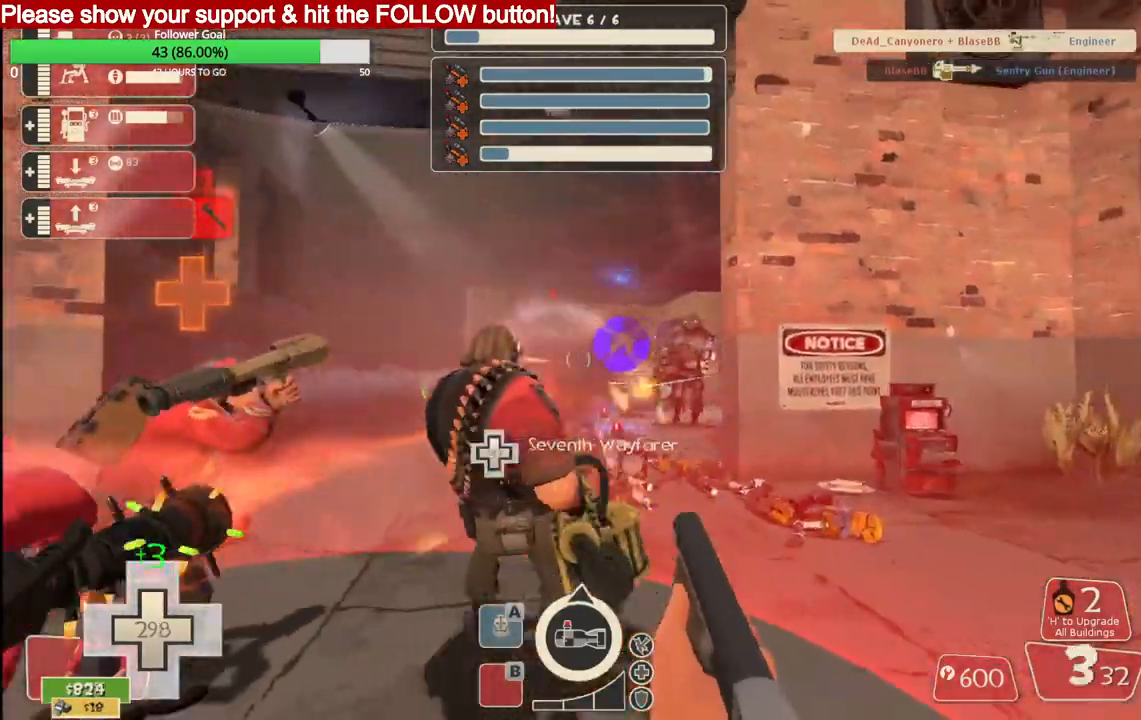
{"buttons": [], "left_stick": "down", "right_stick": "right", "events": [[17, "L1", "down"], [117, "L1", "up"], [150, "left_stick", "down"]]}
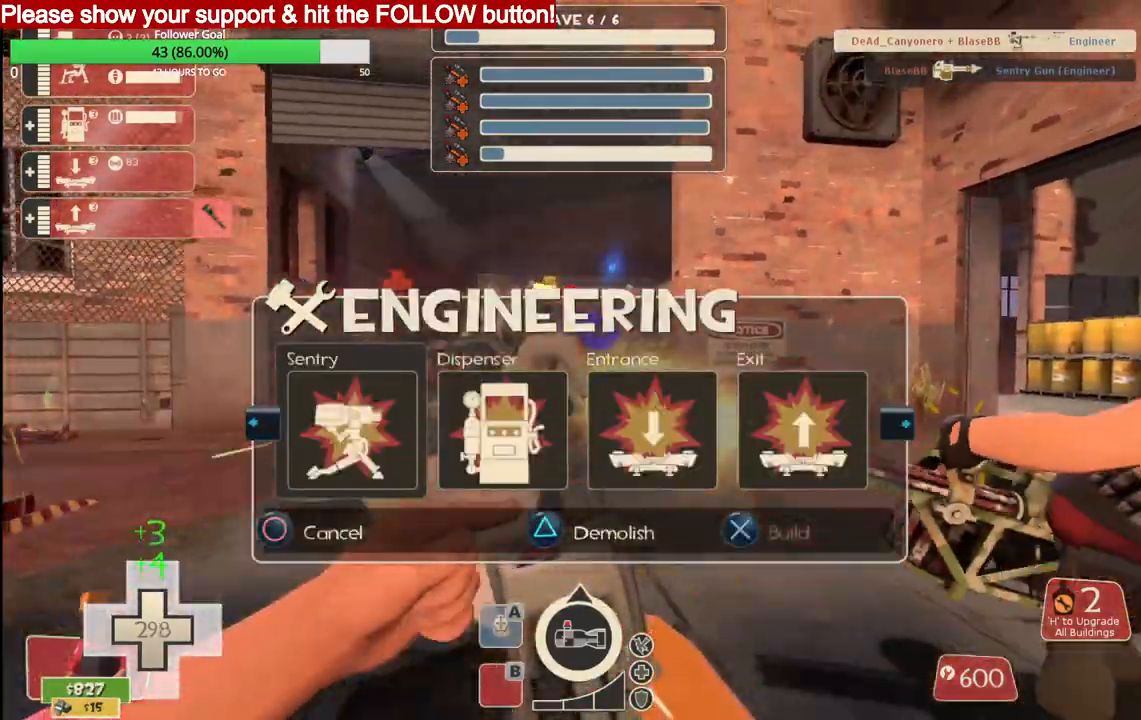
{"buttons": ["R2"], "left_stick": "left", "right_stick": "right", "events": [[17, "L1", "down"], [117, "L1", "up"], [300, "R2", "down"], [400, "left_stick", "left"]]}
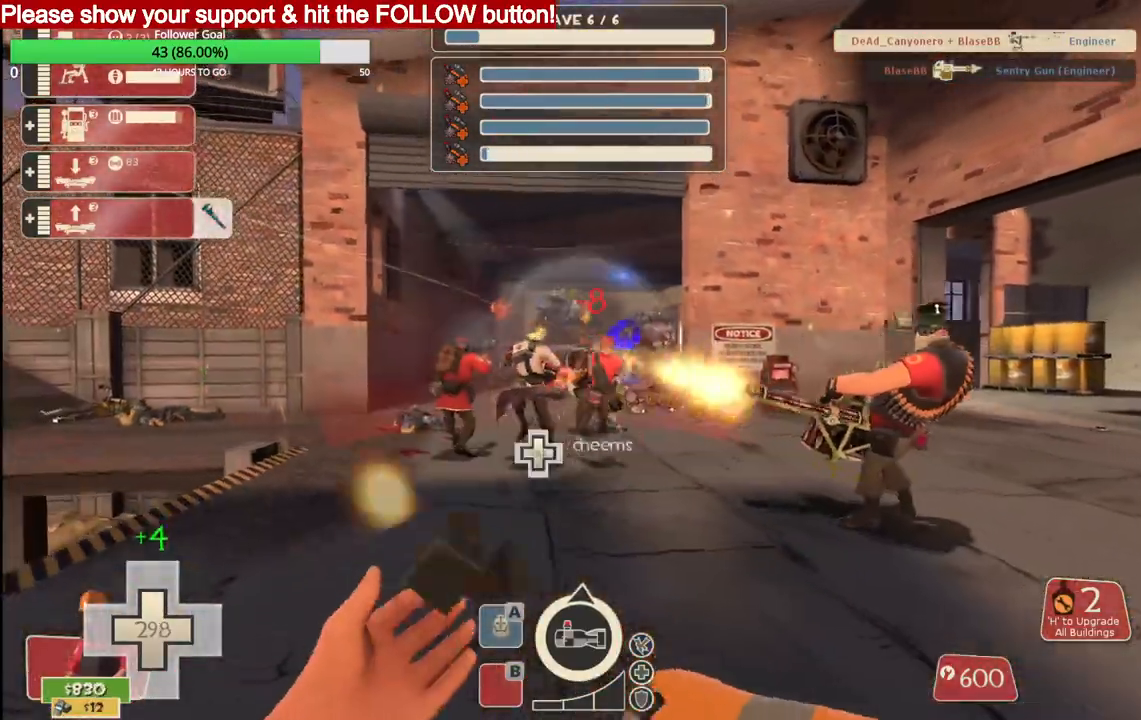
{"buttons": [], "left_stick": "center", "right_stick": "center", "events": [[117, "left_stick", "center"], [350, "right_stick", "center"], [400, "R2", "up"]]}
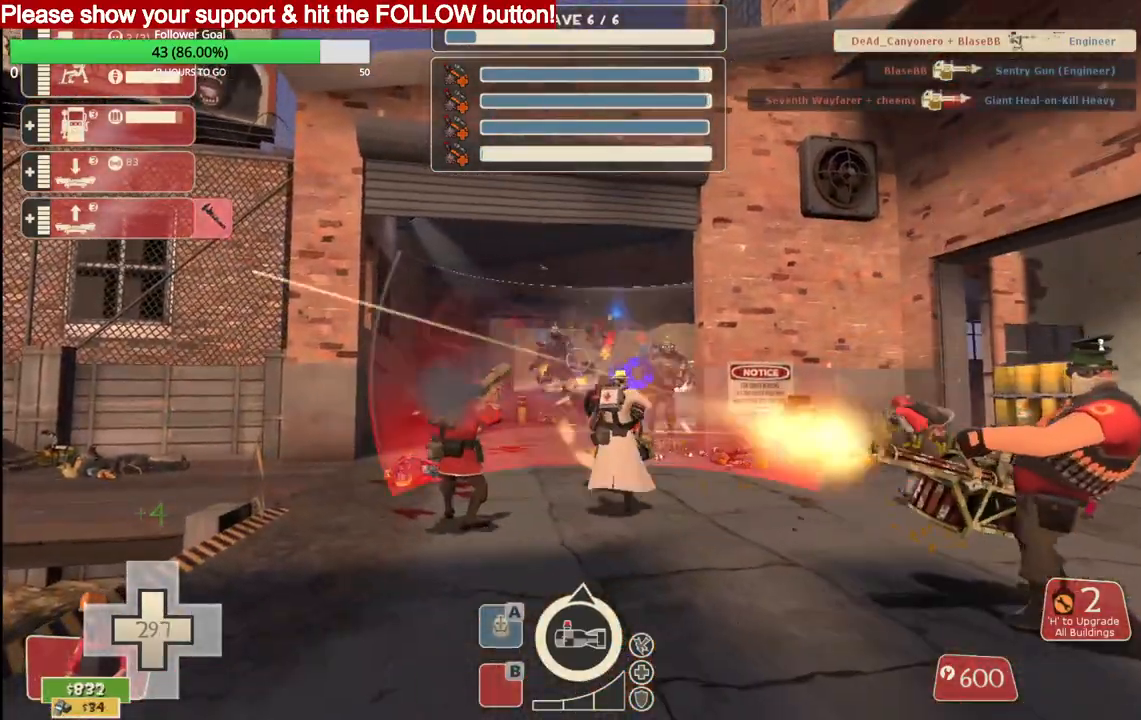
{"buttons": ["L1"], "left_stick": "center", "right_stick": "center", "events": [[250, "left_stick", "right"], [467, "left_stick", "center"], [500, "L1", "down"]]}
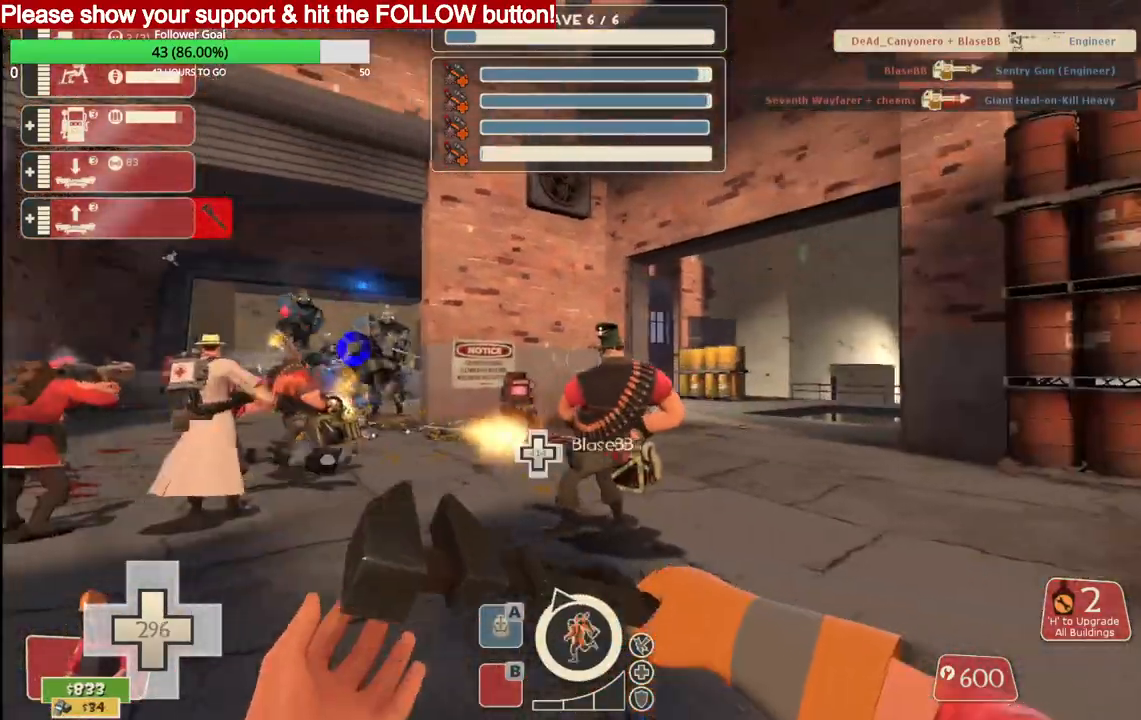
{"buttons": ["R2"], "left_stick": "center", "right_stick": "center", "events": [[117, "L1", "up"], [467, "R2", "down"]]}
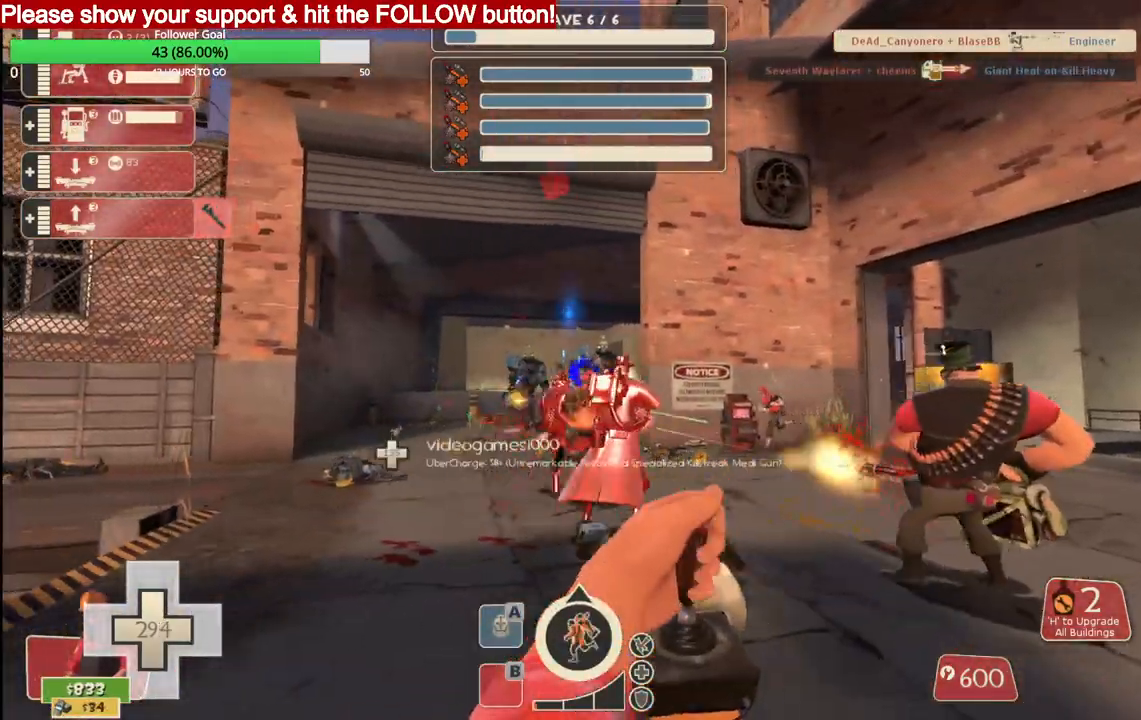
{"buttons": ["L2", "R2"], "left_stick": "center", "right_stick": "center", "events": [[433, "L2", "down"]]}
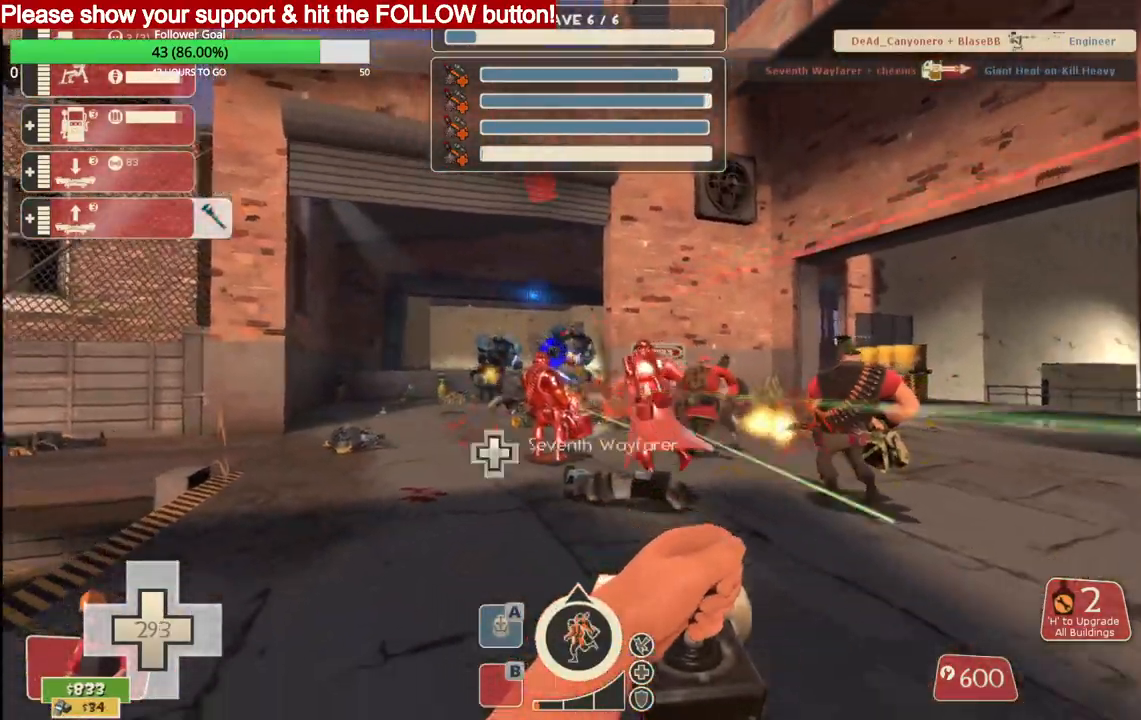
{"buttons": ["L2", "R2"], "left_stick": "center", "right_stick": "center", "events": [[100, "L2", "up"], [117, "L2", "down"]]}
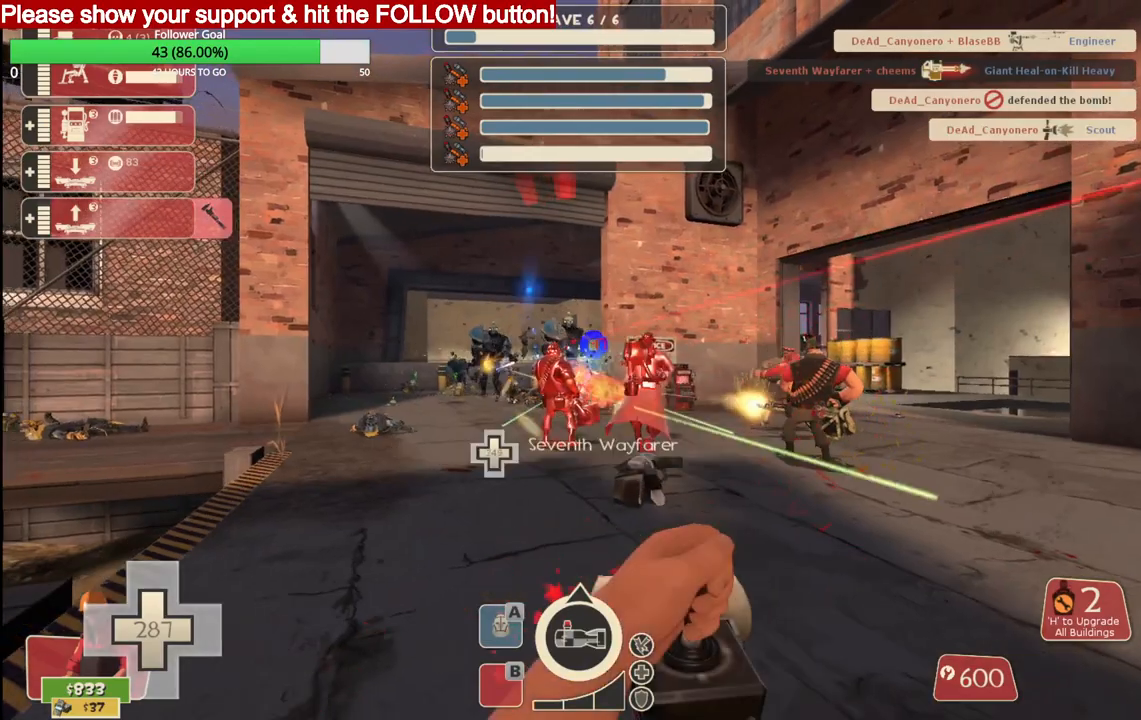
{"buttons": ["L2", "R2"], "left_stick": "center", "right_stick": "center", "events": [[17, "L2", "up"], [150, "L2", "down"]]}
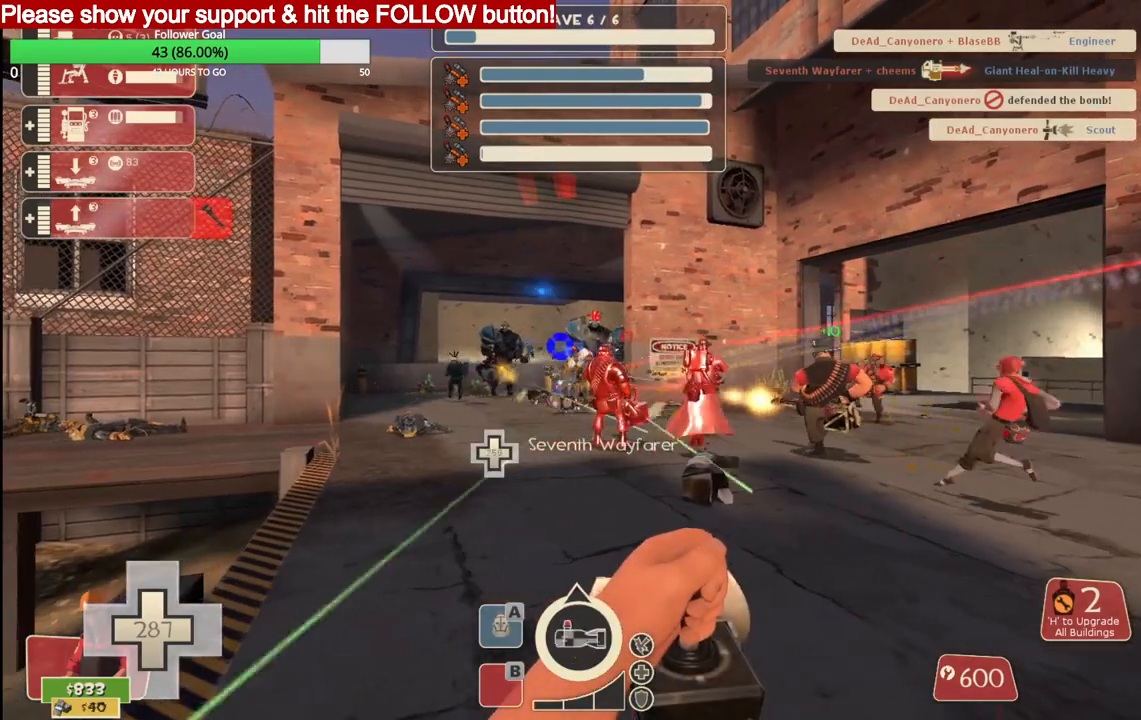
{"buttons": ["L2", "R2"], "left_stick": "center", "right_stick": "center", "events": []}
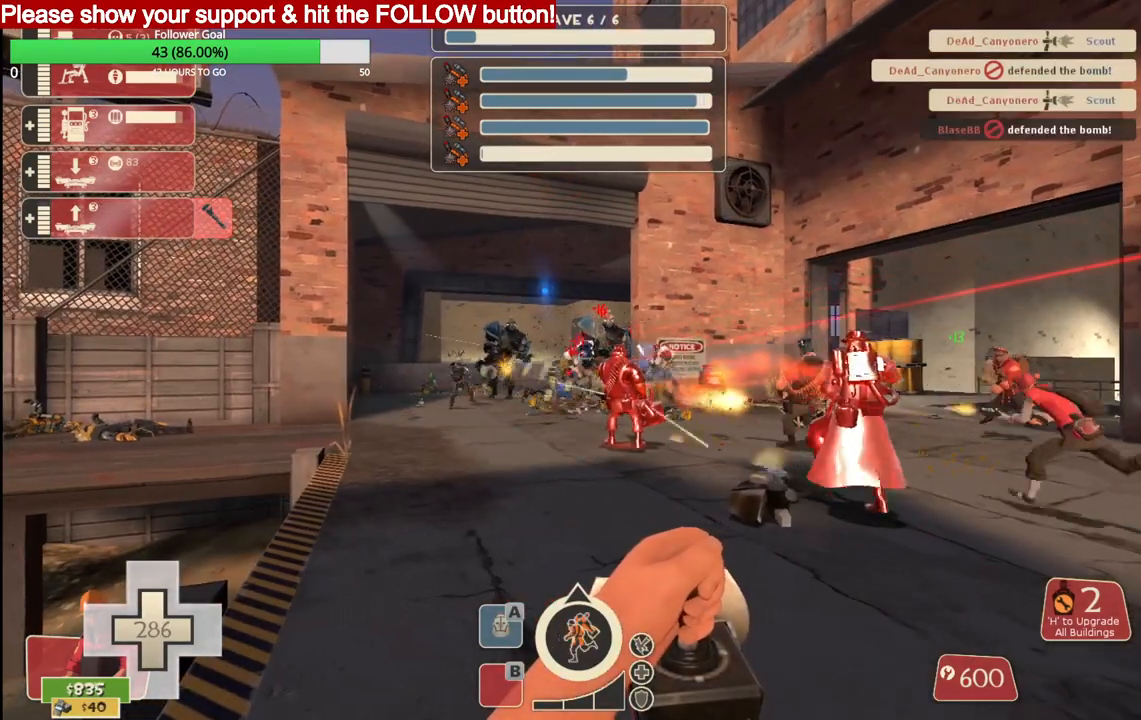
{"buttons": ["L2", "R2"], "left_stick": "center", "right_stick": "center", "events": []}
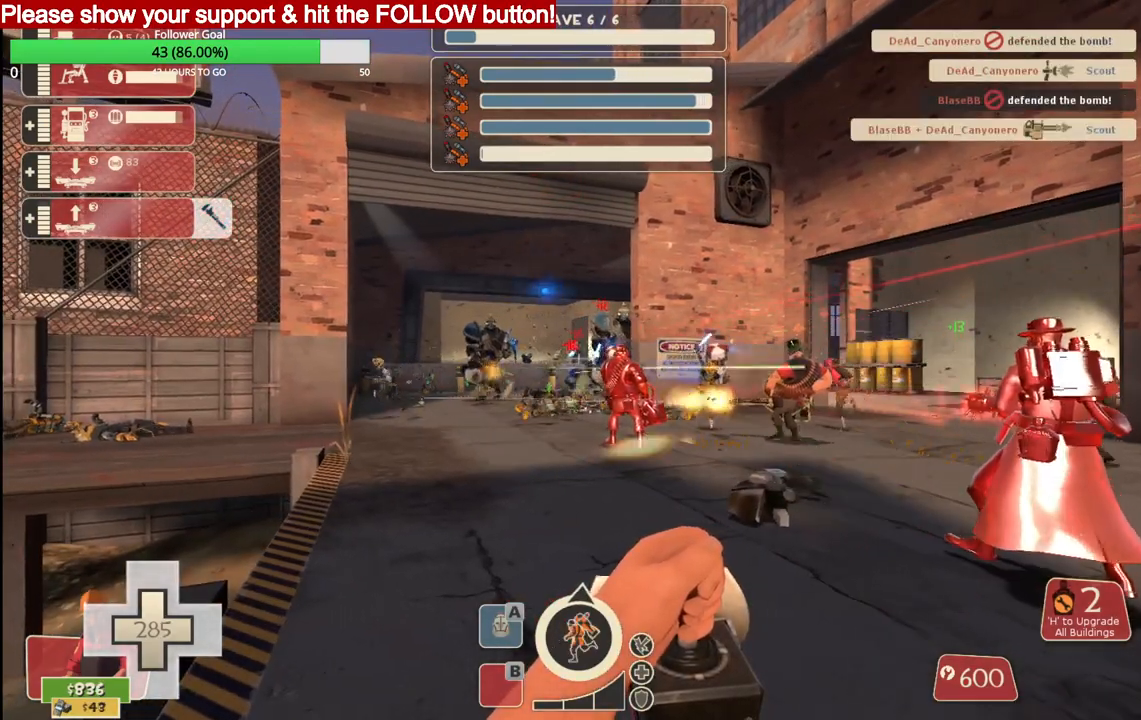
{"buttons": ["L2", "R2"], "left_stick": "center", "right_stick": "center", "events": []}
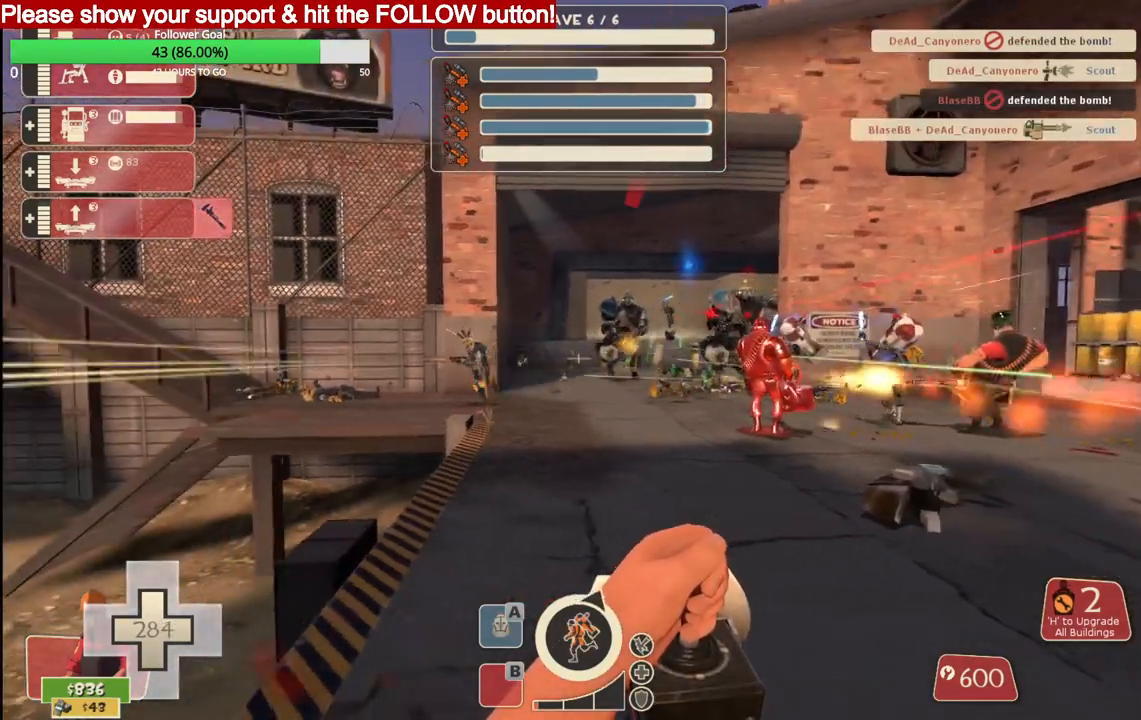
{"buttons": ["L2", "R2"], "left_stick": "center", "right_stick": "center", "events": []}
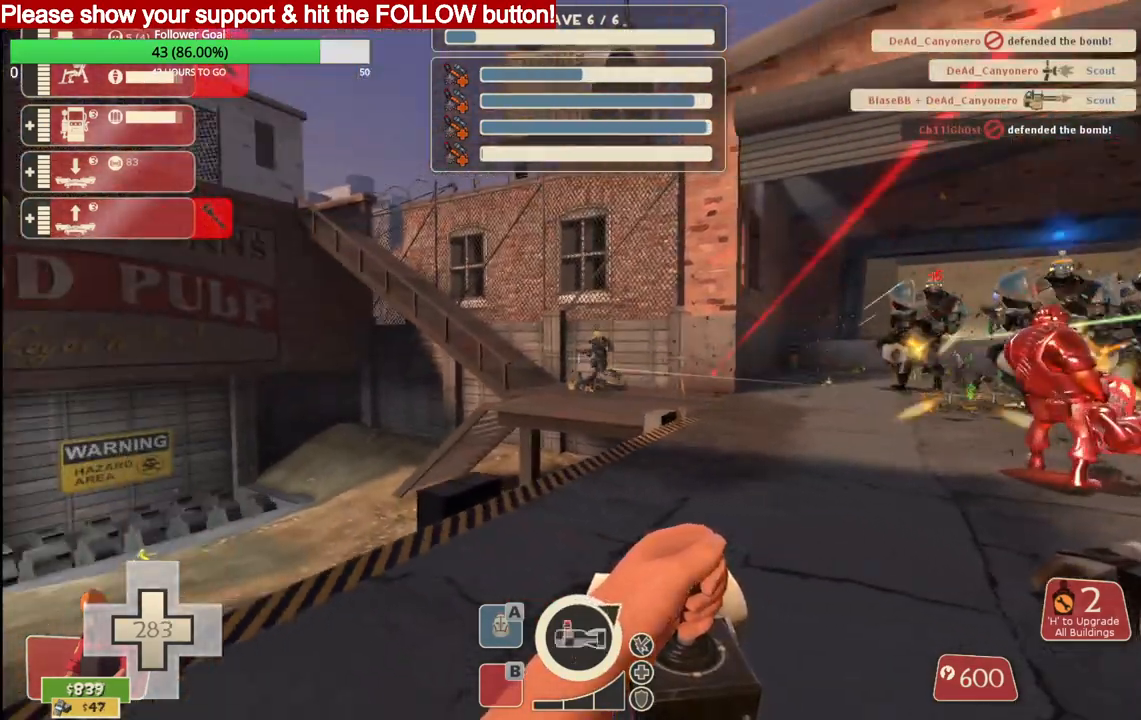
{"buttons": ["L2", "R2"], "left_stick": "center", "right_stick": "center", "events": []}
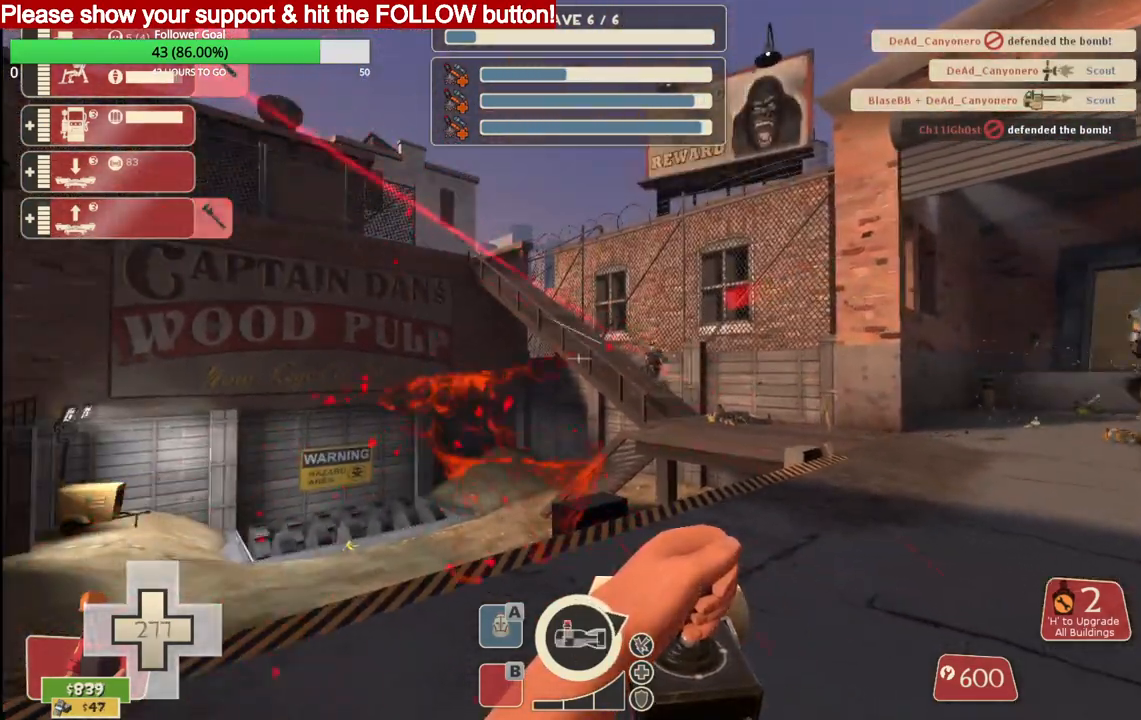
{"buttons": ["L2", "R2"], "left_stick": "center", "right_stick": "center", "events": []}
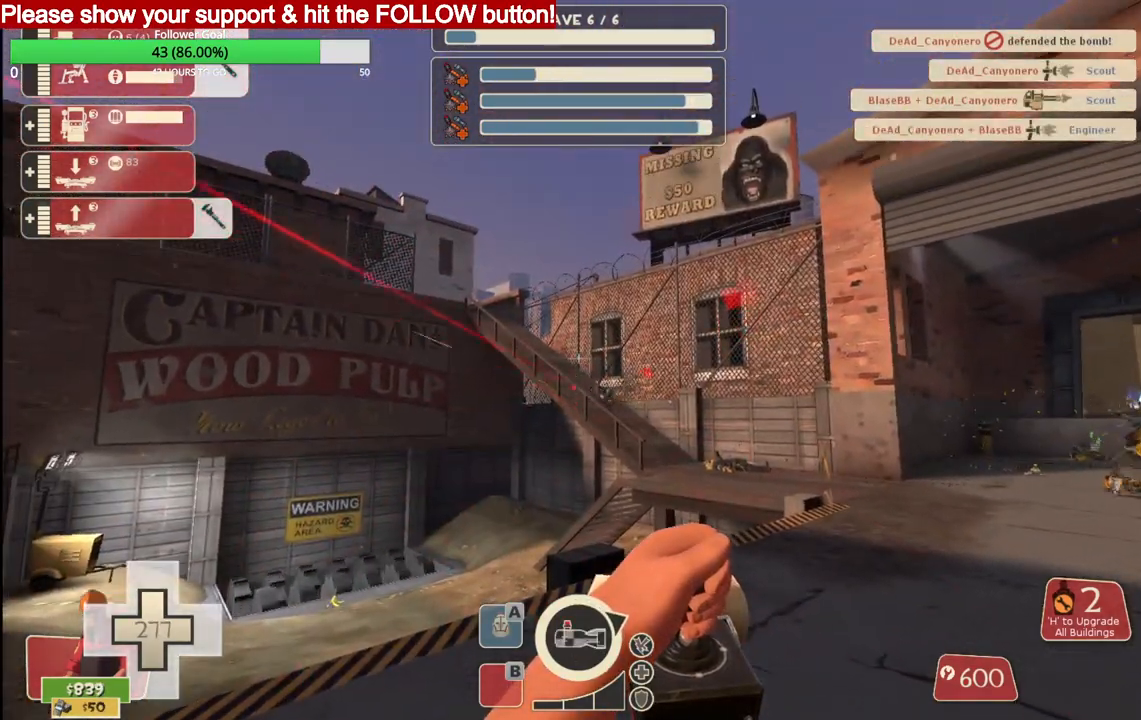
{"buttons": ["L2", "R2"], "left_stick": "center", "right_stick": "right", "events": [[150, "L2", "up"], [333, "right_stick", "right"], [383, "L2", "down"]]}
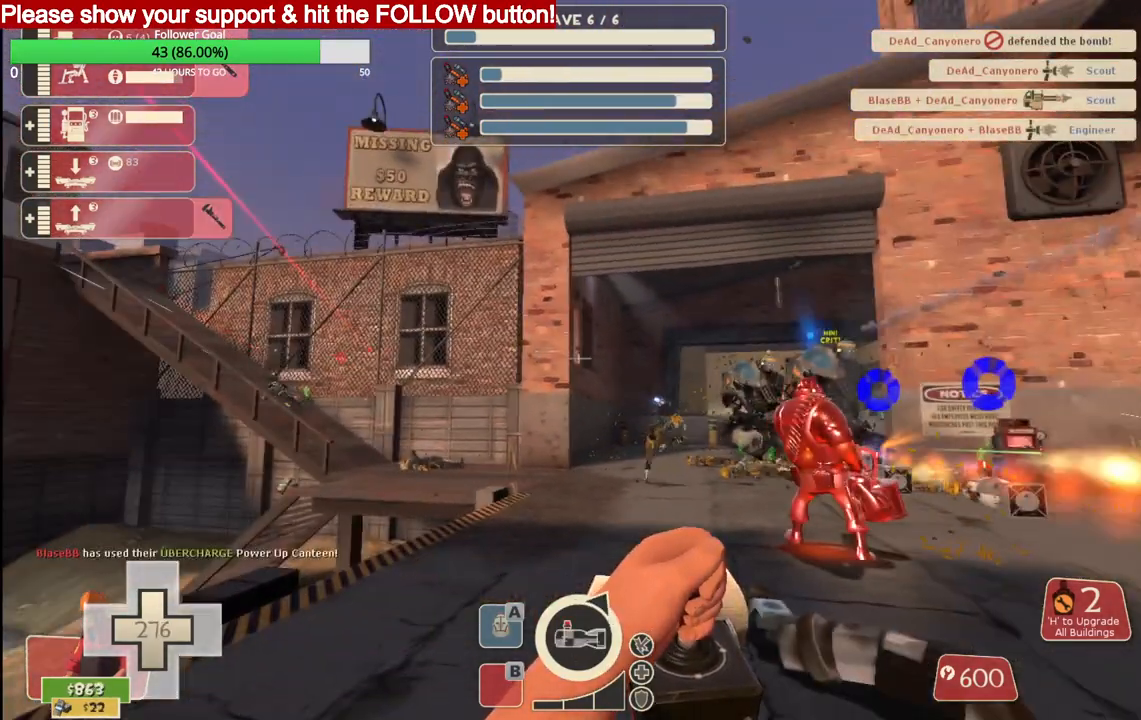
{"buttons": ["L2", "R2"], "left_stick": "center", "right_stick": "right", "events": [[433, "L2", "up"], [483, "L2", "down"]]}
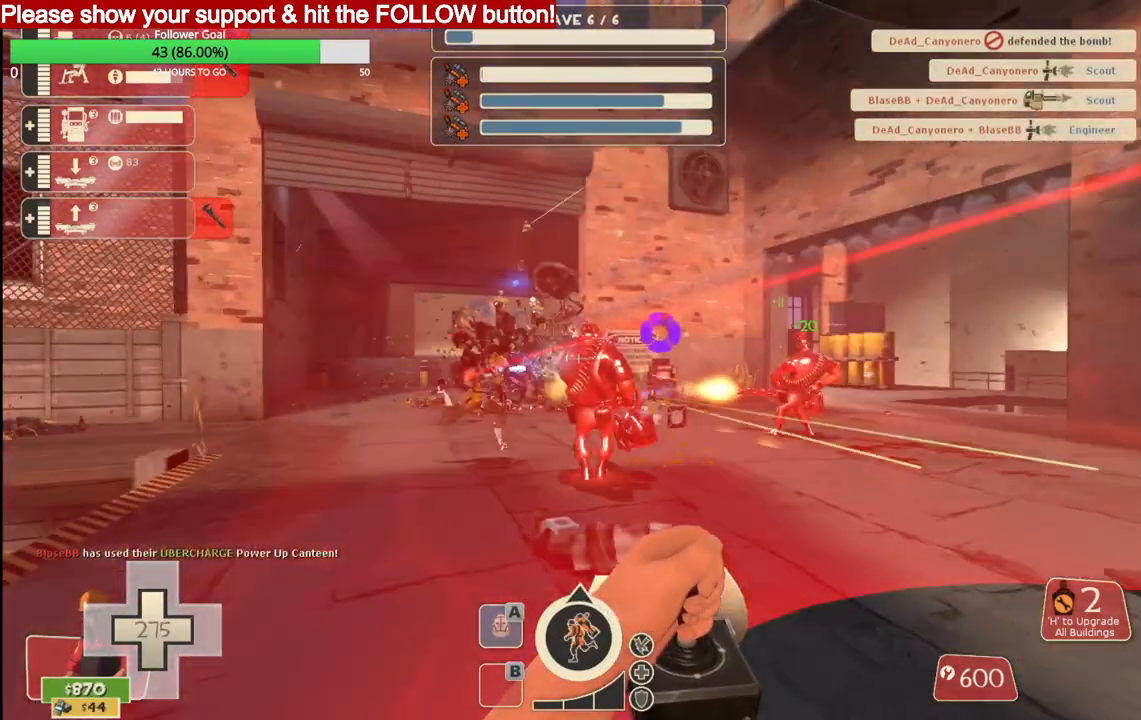
{"buttons": ["L2", "R2"], "left_stick": "center", "right_stick": "center", "events": [[117, "right_stick", "center"], [167, "L2", "up"], [250, "L2", "down"]]}